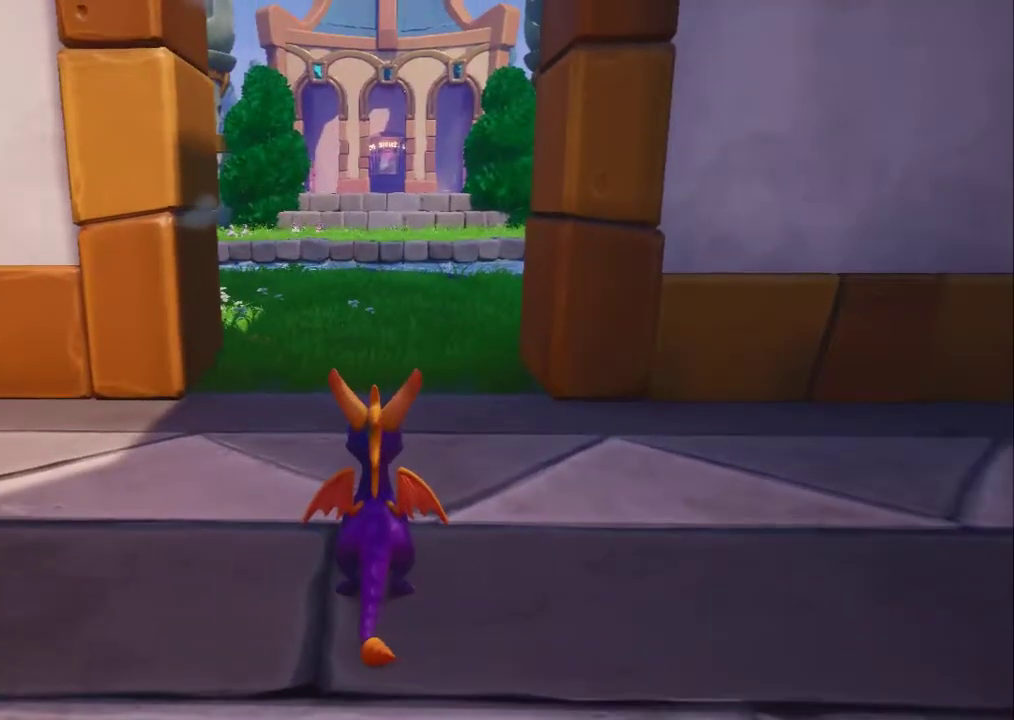
Gameplay with a controller (Xbox layout); each line is a JSON object with the inputs held at the frame after it (dt_ms = milliseconds from this image to that frame). "events" lists button and stick changes between this image and that frame as [ms after this image, input, new state], when the widget could be followed in between. Not read: DPAD_DOWN DPAD_LEFT DPAD_RIGHT DPAD_UP L2 L3 R3 TOUCHPAD other_buttons right_stick.
{"dt_ms": 500, "buttons": [], "left_stick": "center", "events": []}
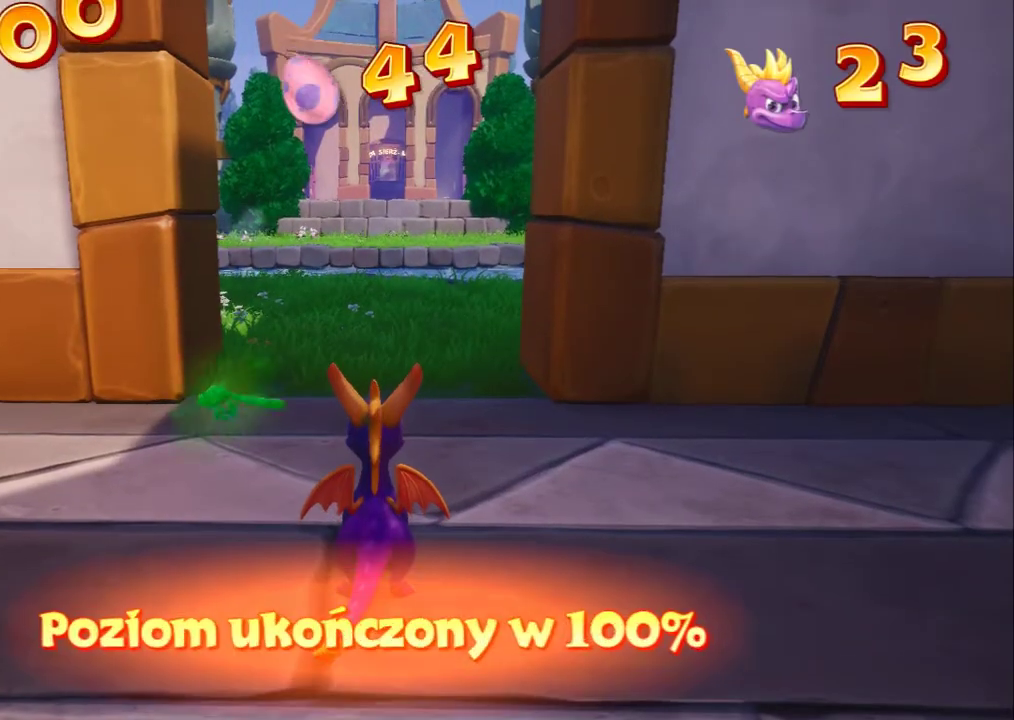
{"dt_ms": 500, "buttons": [], "left_stick": "center"}
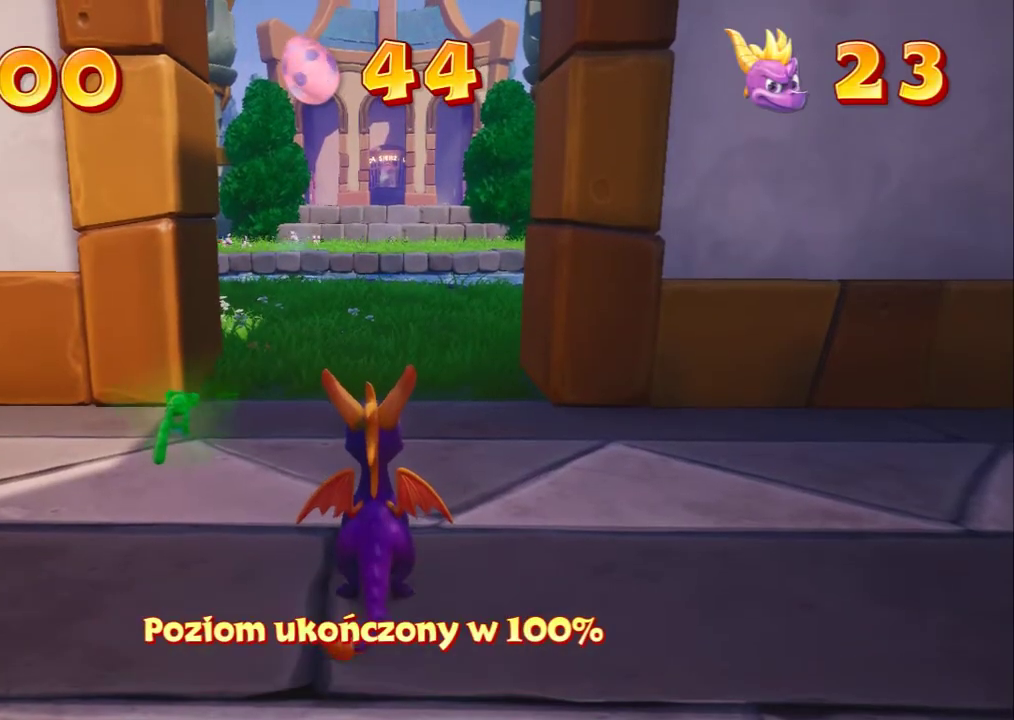
{"dt_ms": 1000, "buttons": [], "left_stick": "center"}
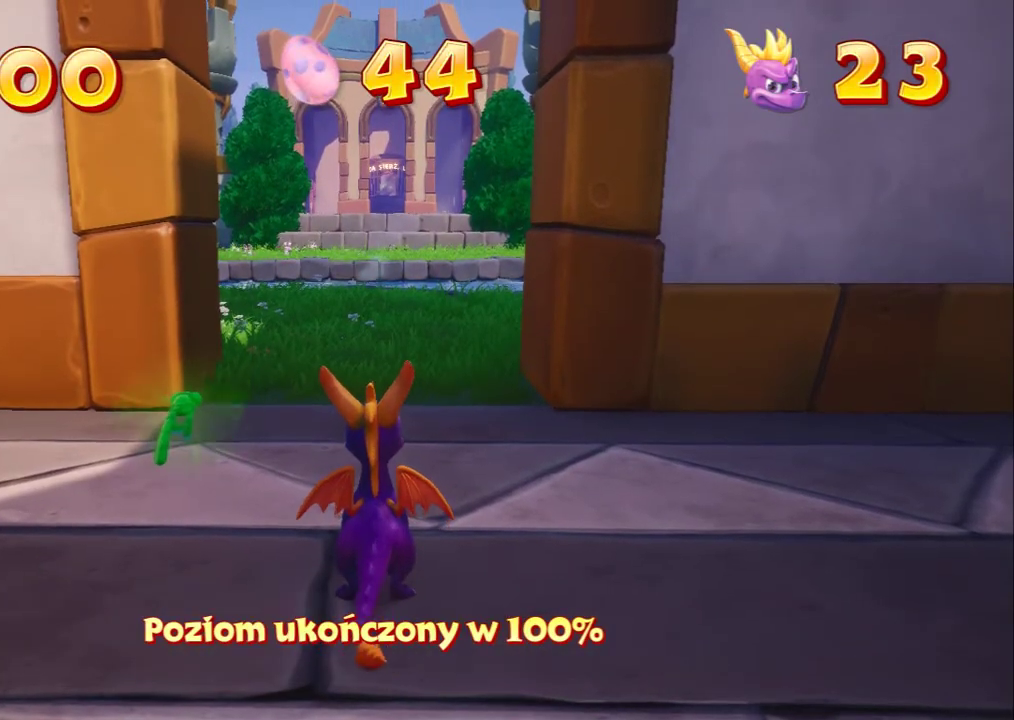
{"dt_ms": 500, "buttons": [], "left_stick": "center", "events": [[333, "R2", "down"], [400, "R2", "up"]]}